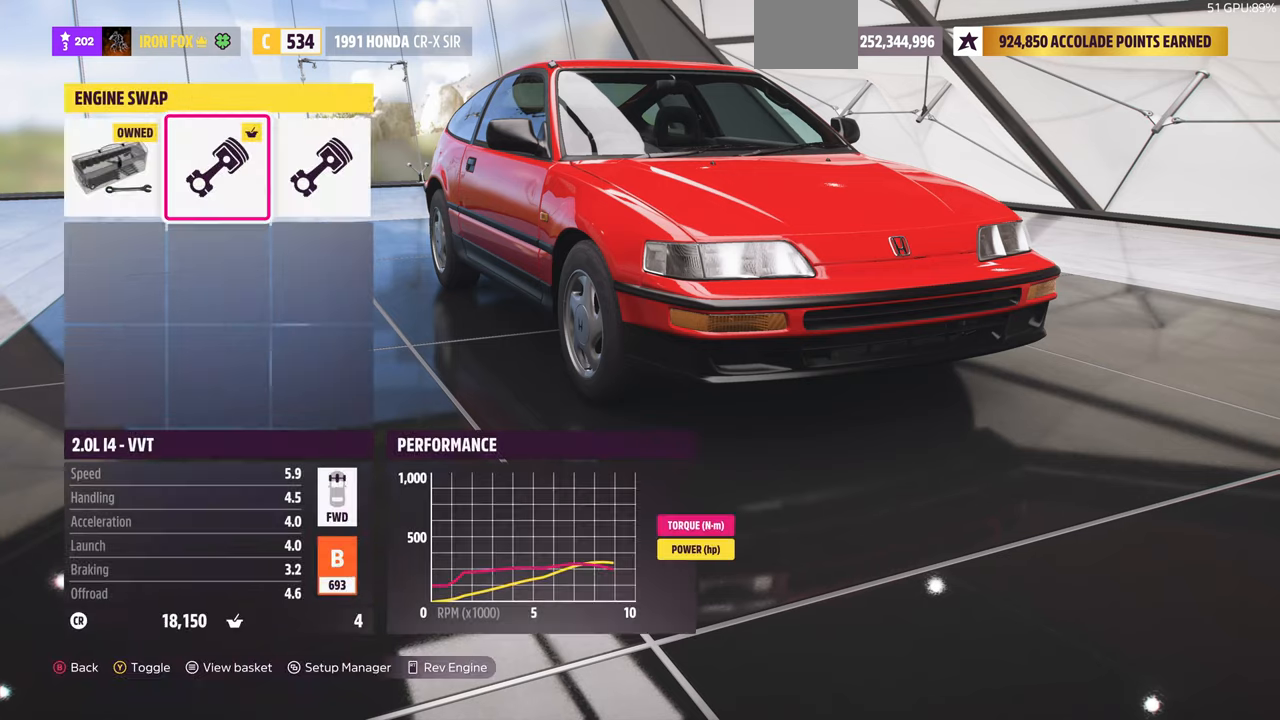
Gameplay with a controller (PlayStation layout); each line is a JSON object with the inputs held at the frame after it. "events" lists button and stick changes between this image and that frame as [ms after this image, input, new state], when the widget could be followed in between. Not read: START.
{"buttons": [], "left_stick": "center", "right_stick": "center", "events": []}
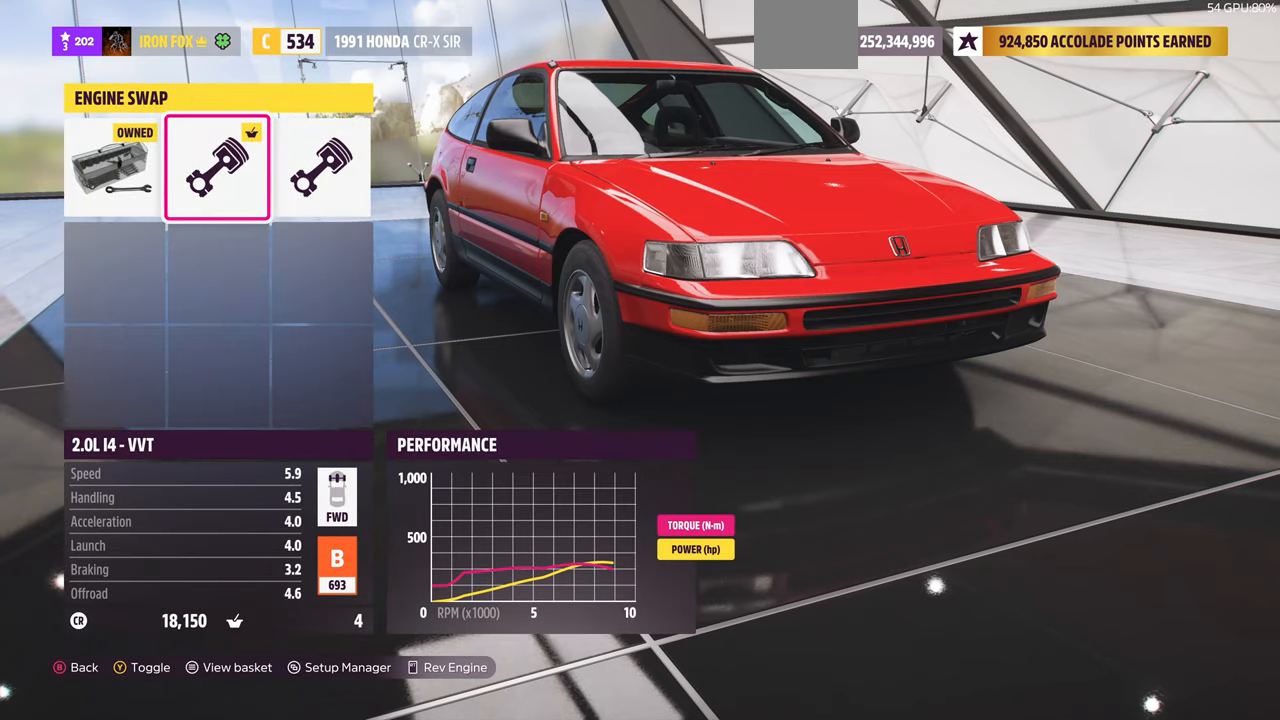
{"buttons": [], "left_stick": "center", "right_stick": "center", "events": []}
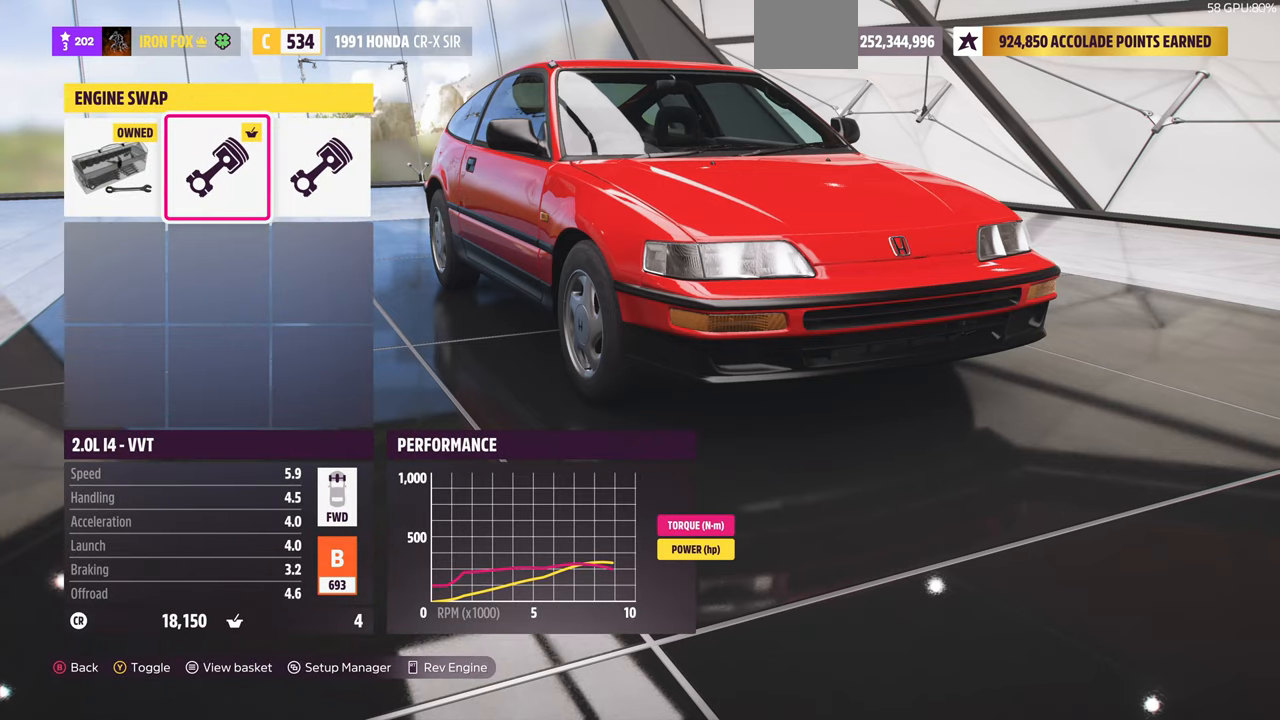
{"buttons": [], "left_stick": "center", "right_stick": "center", "events": []}
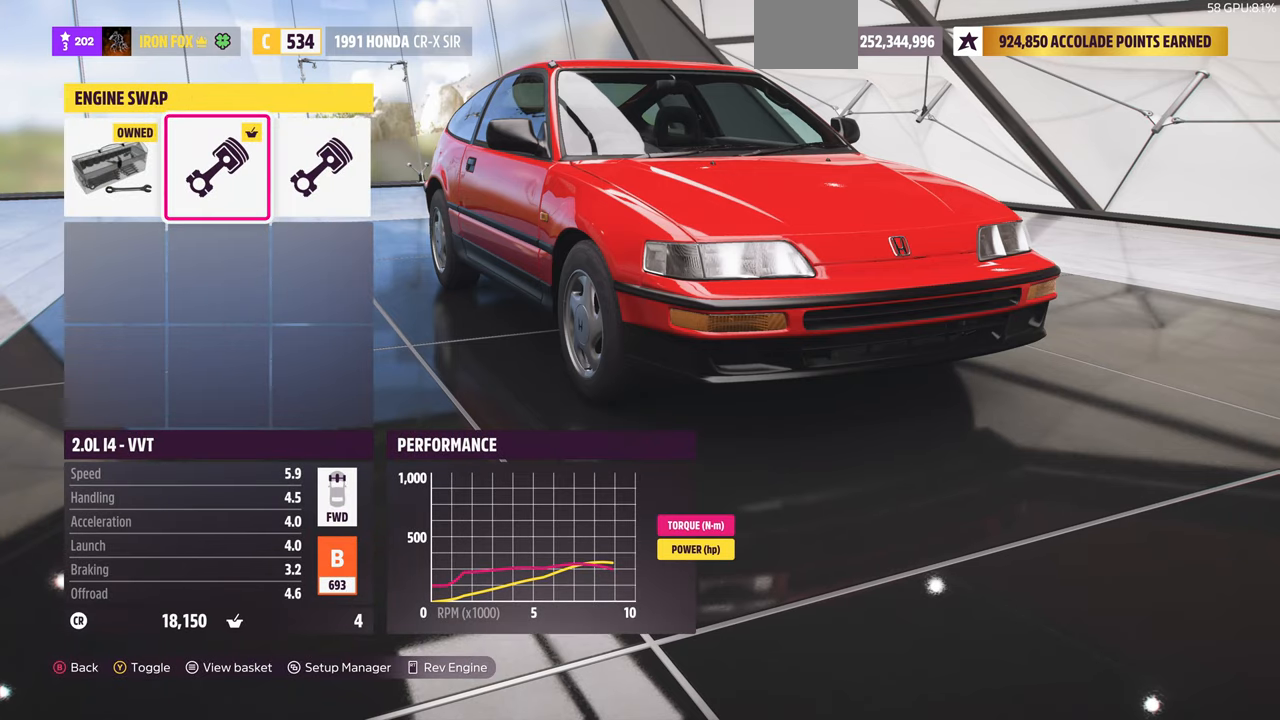
{"buttons": [], "left_stick": "center", "right_stick": "center", "events": []}
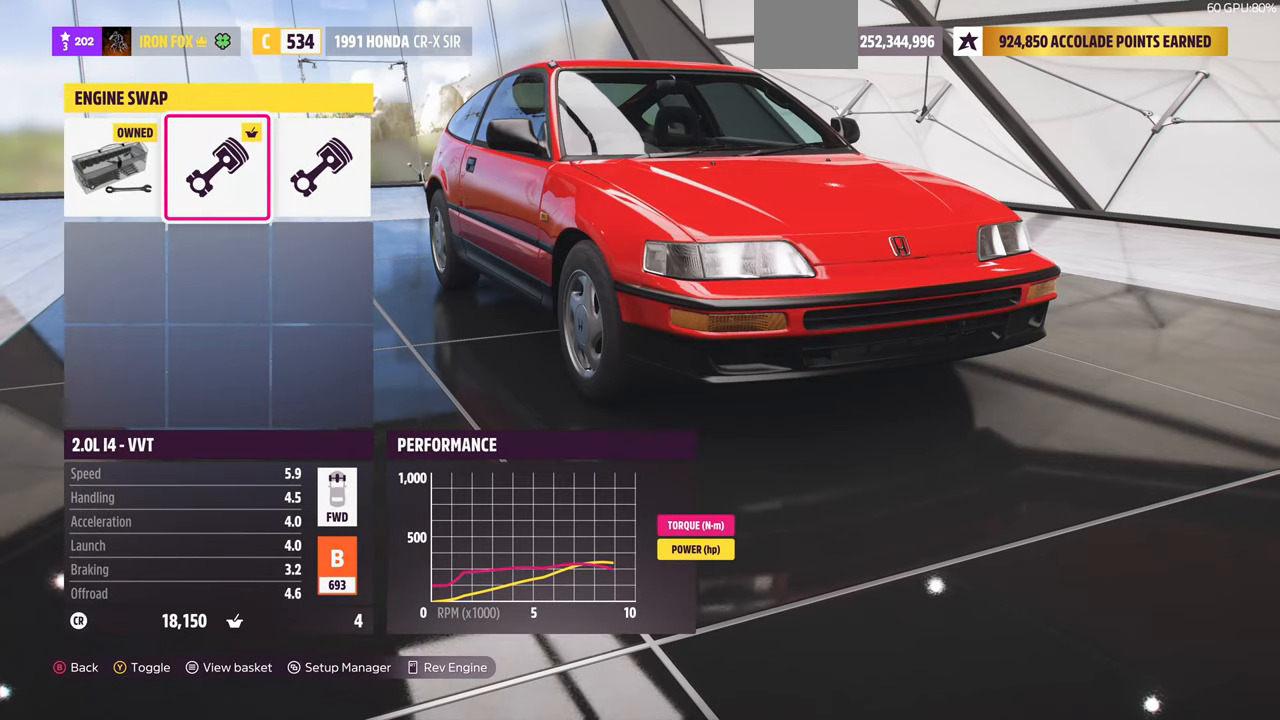
{"buttons": [], "left_stick": "center", "right_stick": "right", "events": [[433, "right_stick", "right"]]}
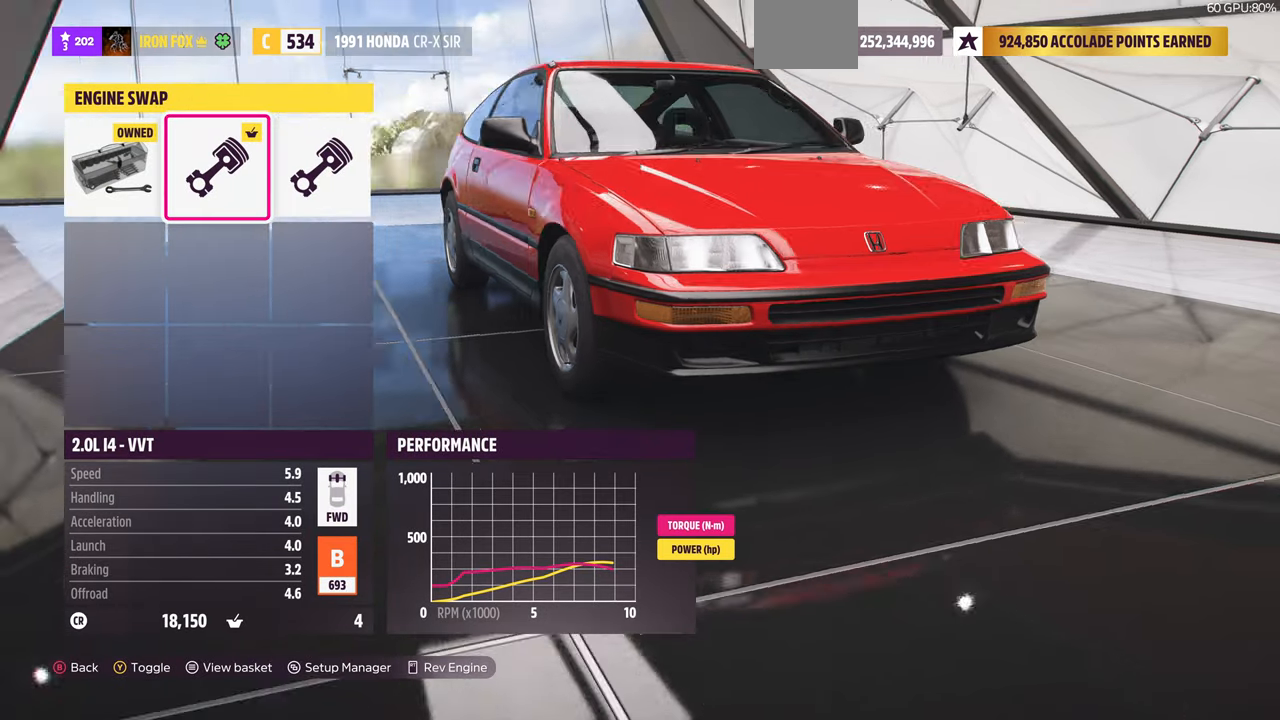
{"buttons": [], "left_stick": "center", "right_stick": "center", "events": [[166, "right_stick", "center"]]}
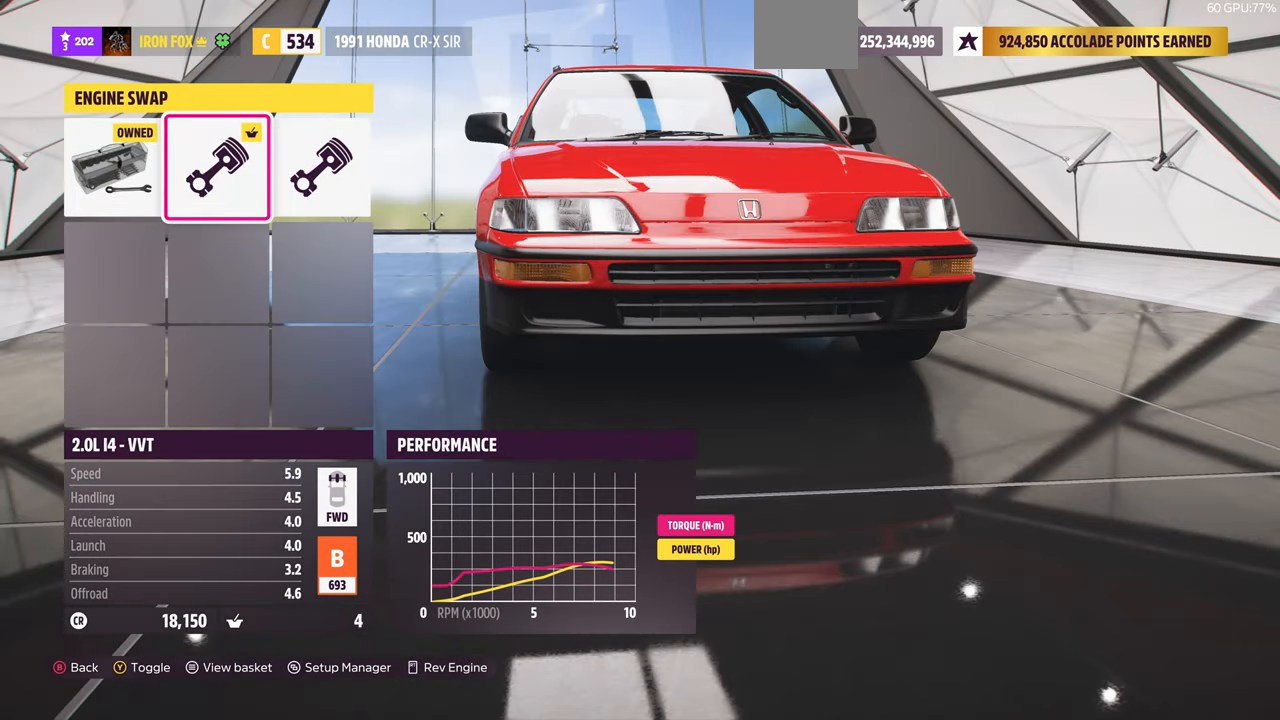
{"buttons": ["DPAD_LEFT"], "left_stick": "center", "right_stick": "center", "events": [[466, "DPAD_LEFT", "down"]]}
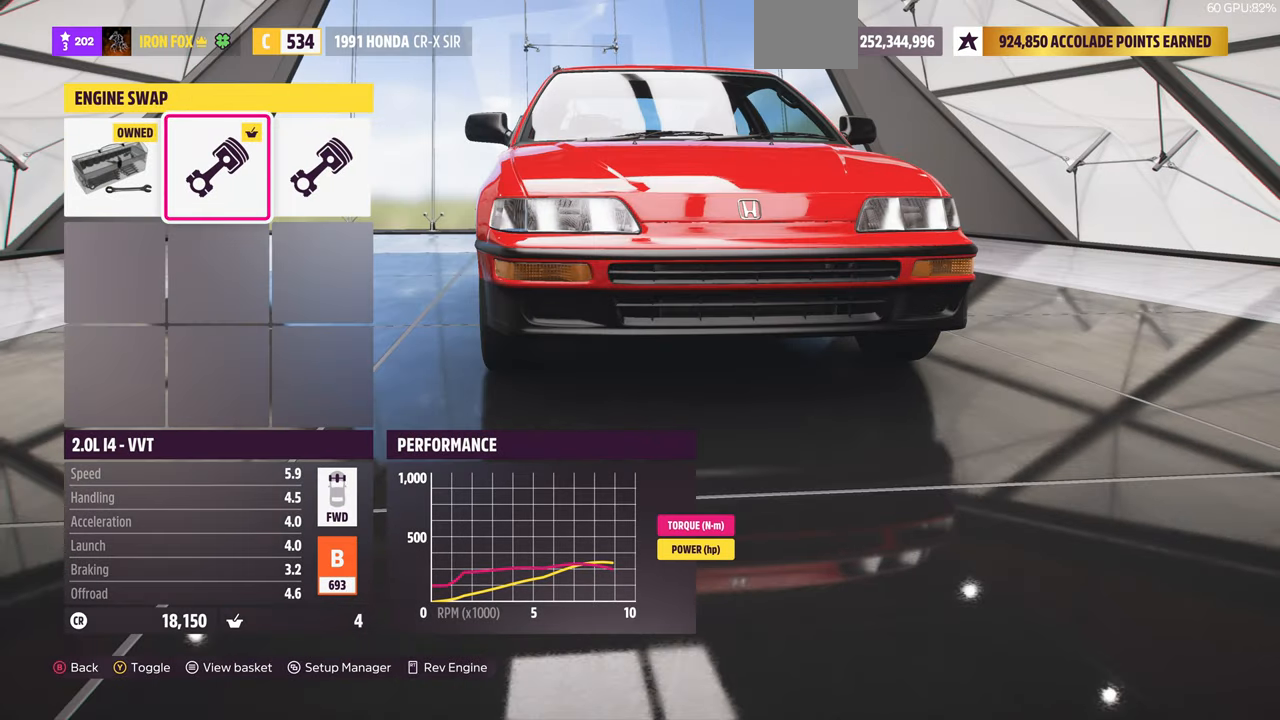
{"buttons": [], "left_stick": "center", "right_stick": "center"}
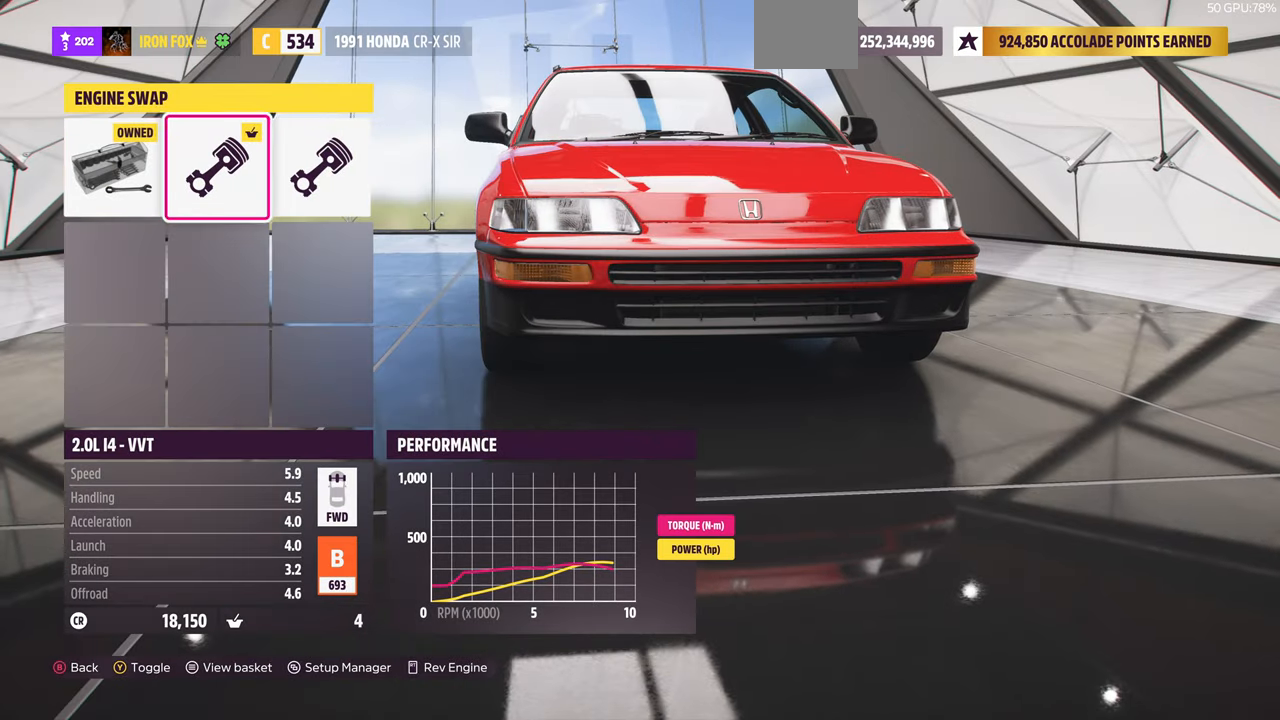
{"buttons": [], "left_stick": "center", "right_stick": "left", "events": [[400, "right_stick", "left"]]}
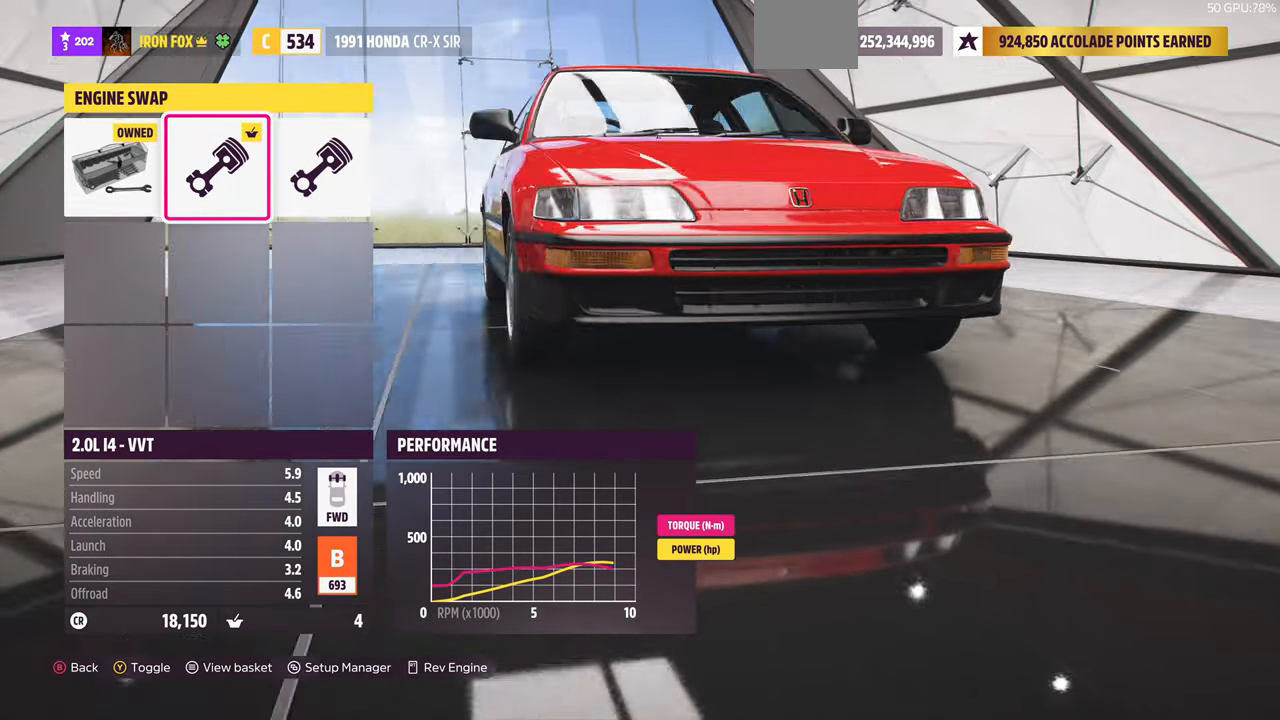
{"buttons": [], "left_stick": "center", "right_stick": "center", "events": [[366, "right_stick", "center"]]}
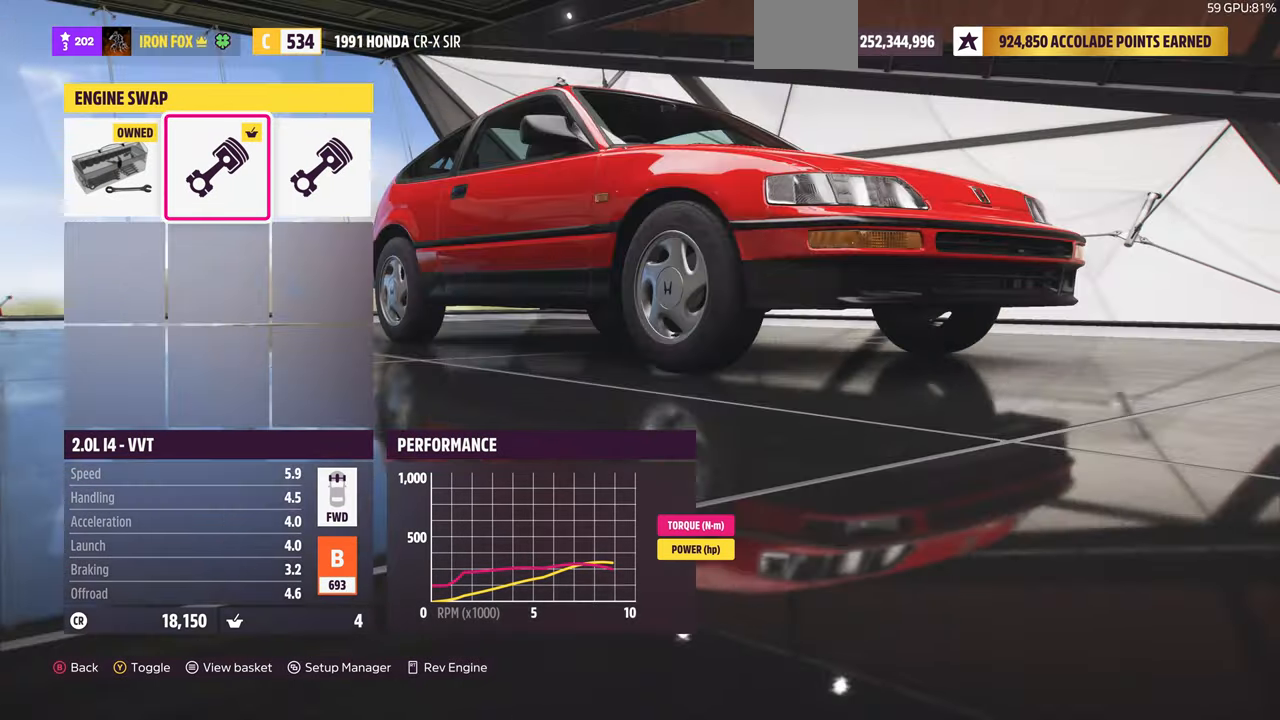
{"buttons": [], "left_stick": "center", "right_stick": "left", "events": [[33, "right_stick", "left"]]}
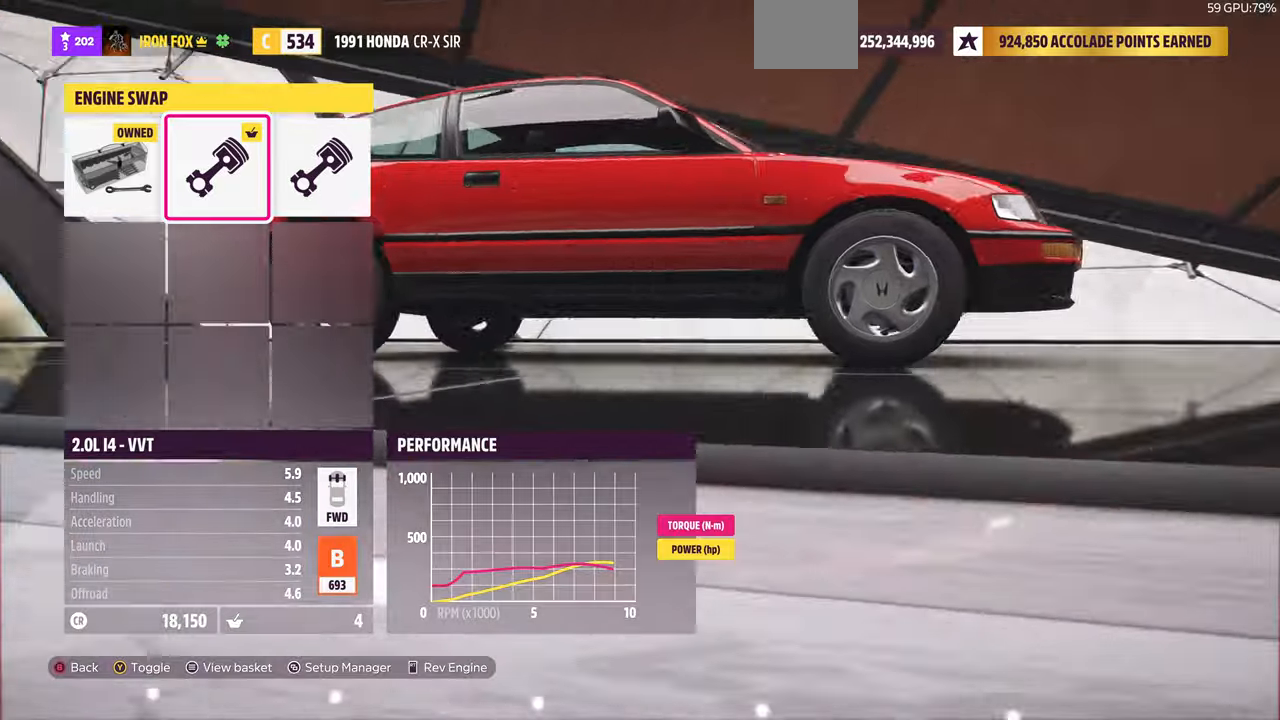
{"buttons": [], "left_stick": "center", "right_stick": "left", "events": []}
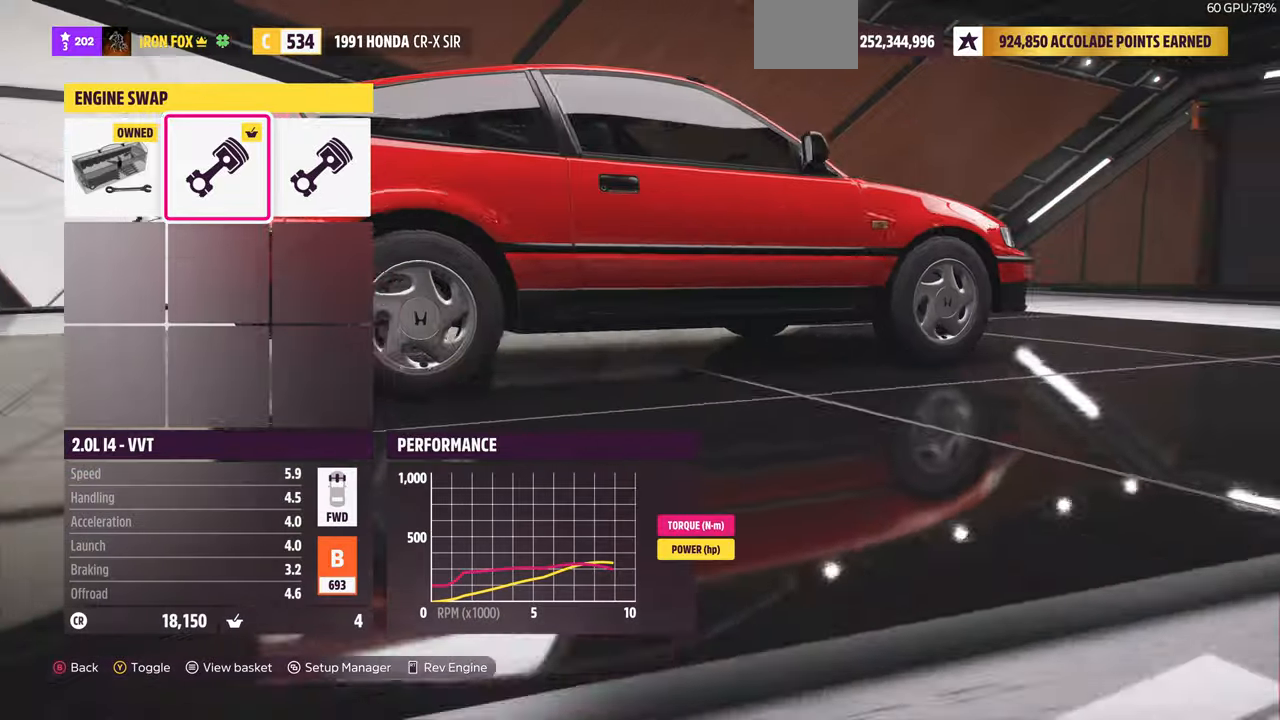
{"buttons": [], "left_stick": "center", "right_stick": "center", "events": [[400, "right_stick", "center"]]}
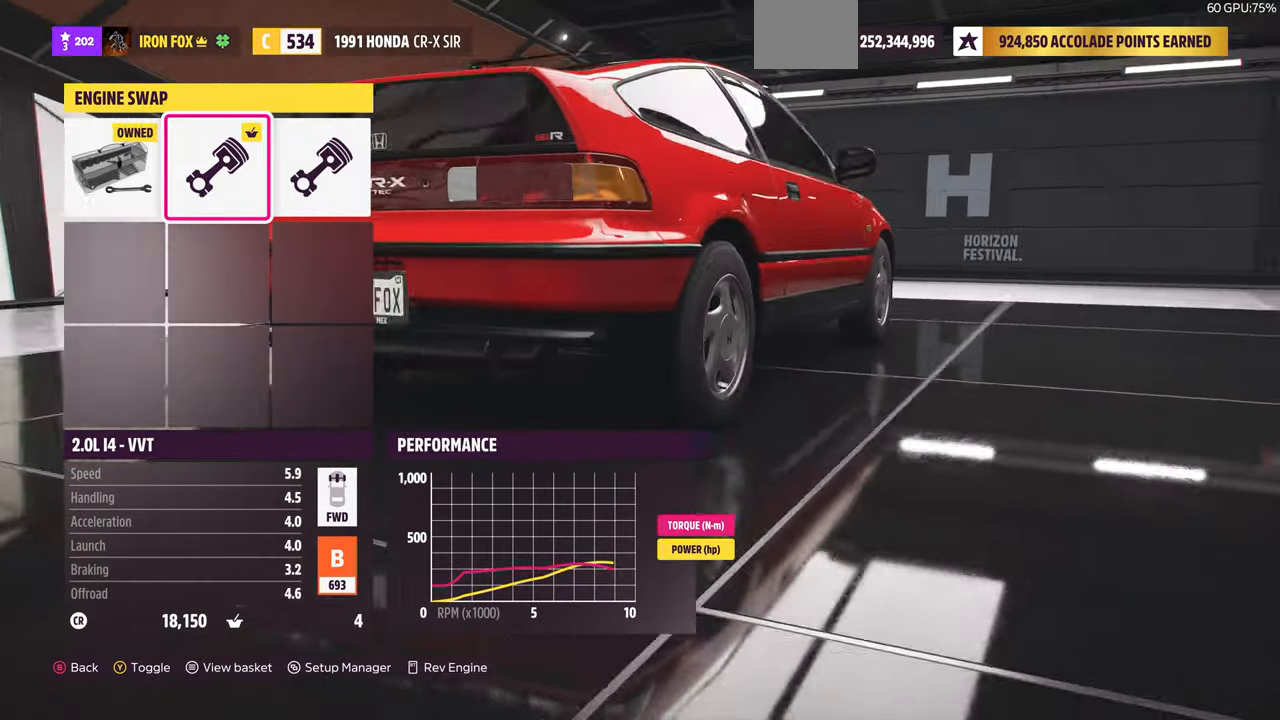
{"buttons": ["DPAD_LEFT"], "left_stick": "center", "right_stick": "center", "events": [[100, "right_stick", "right"], [367, "right_stick", "center"], [500, "DPAD_LEFT", "down"]]}
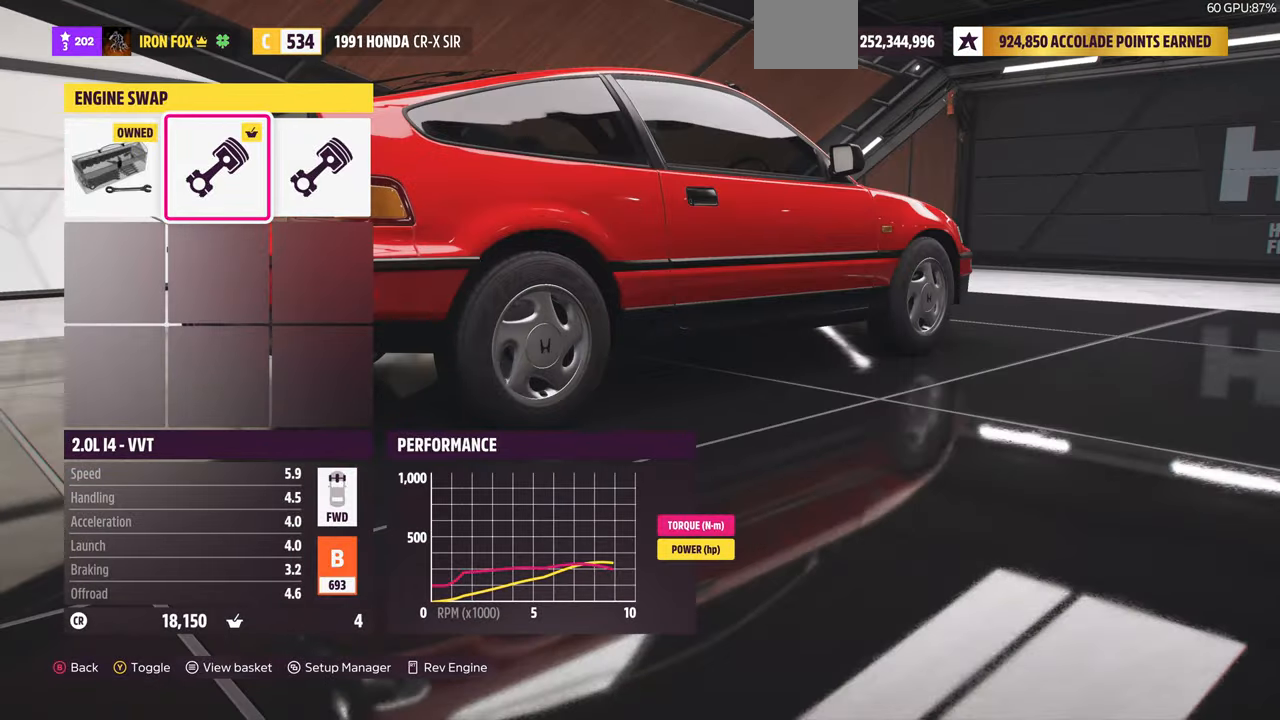
{"buttons": ["DPAD_RIGHT"], "left_stick": "center", "right_stick": "center", "events": [[134, "DPAD_LEFT", "up"], [500, "DPAD_RIGHT", "down"]]}
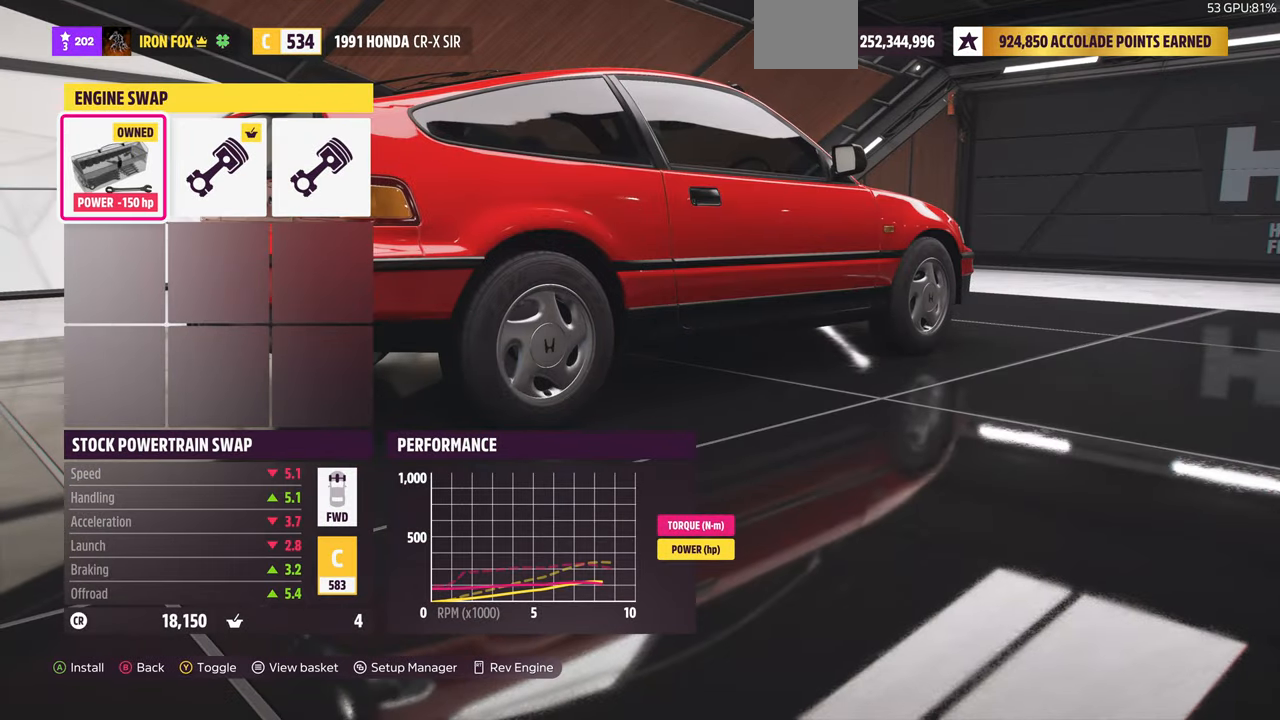
{"buttons": ["DPAD_LEFT"], "left_stick": "center", "right_stick": "center", "events": [[67, "DPAD_RIGHT", "up"], [434, "DPAD_LEFT", "down"]]}
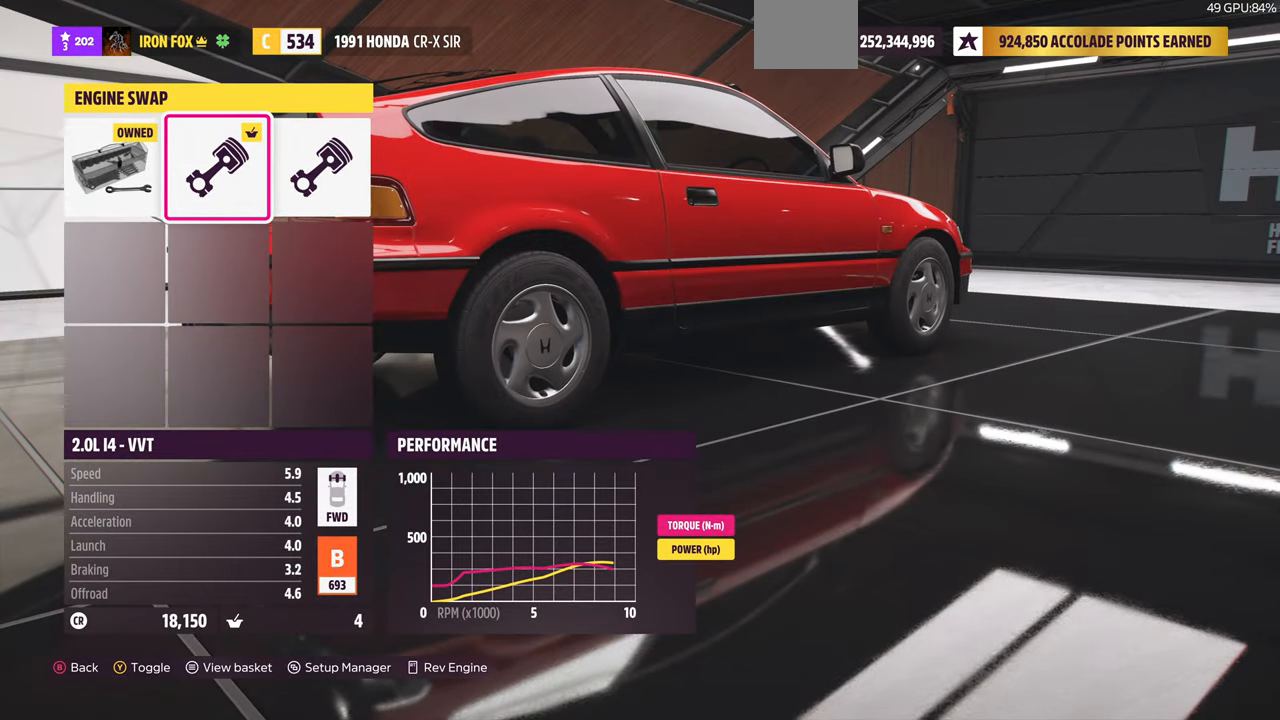
{"buttons": [], "left_stick": "center", "right_stick": "center", "events": [[34, "DPAD_LEFT", "up"], [100, "CROSS", "down"], [300, "CROSS", "up"]]}
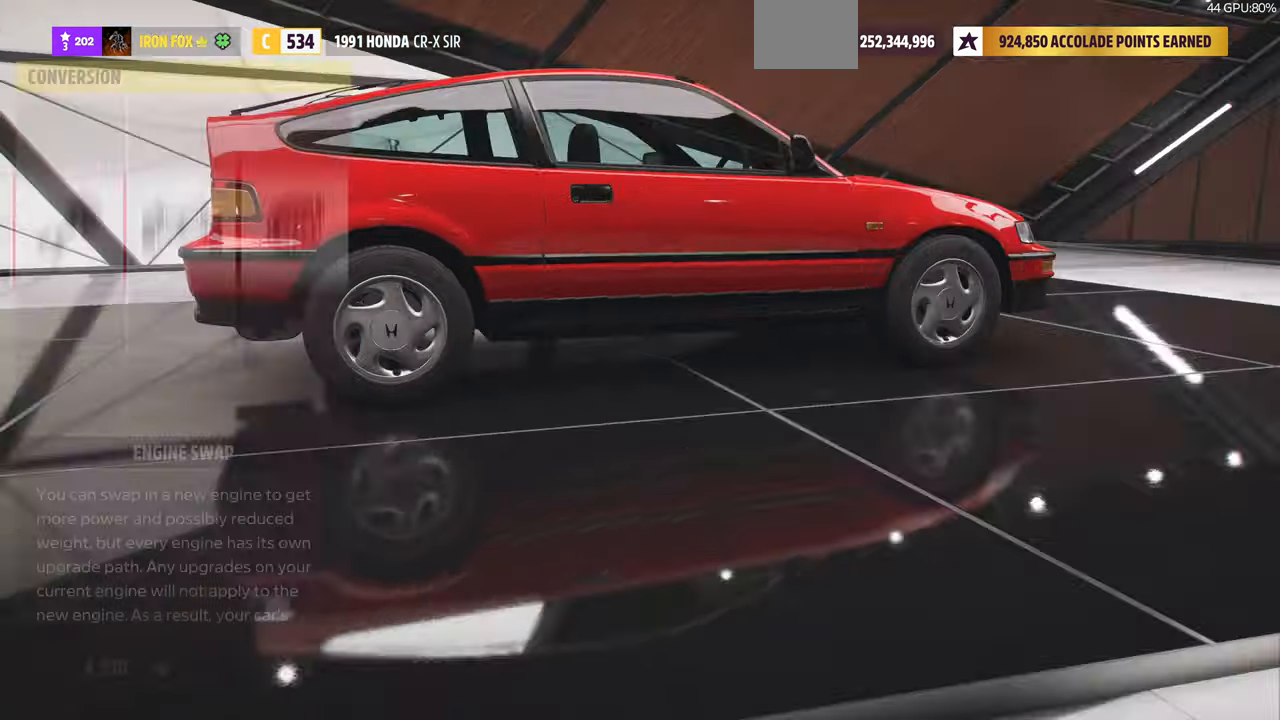
{"buttons": [], "left_stick": "center", "right_stick": "center", "events": []}
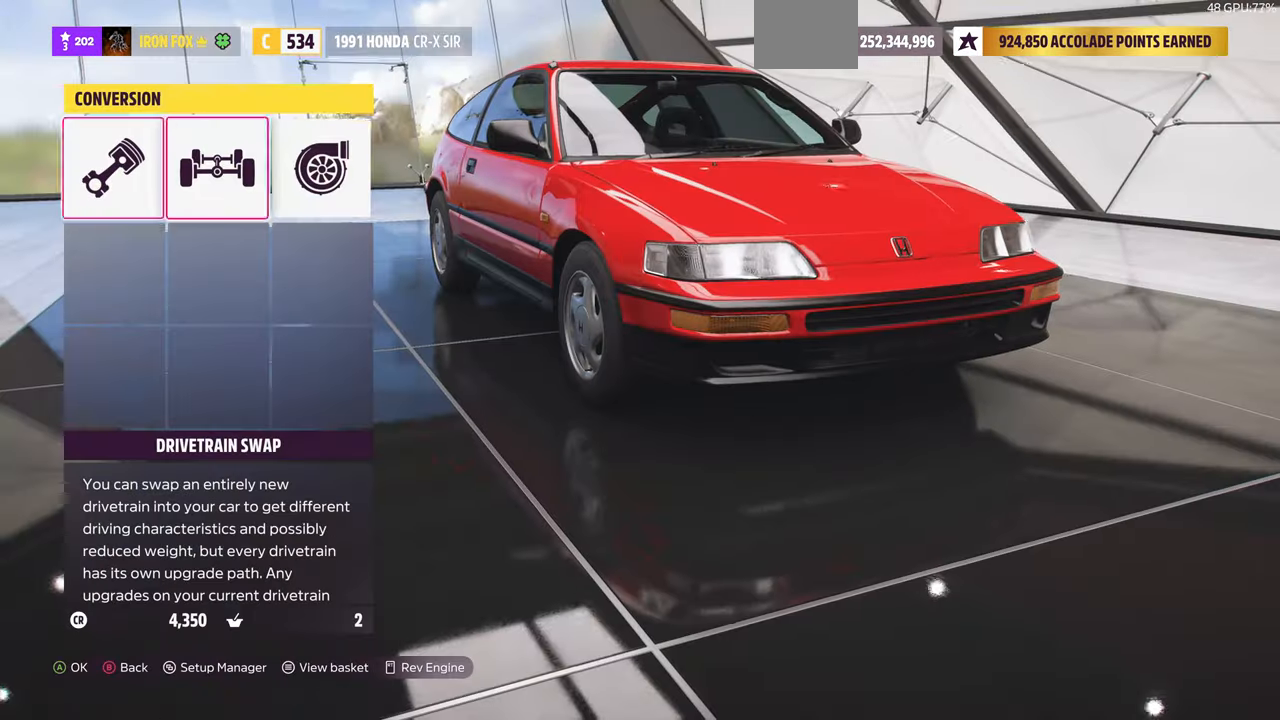
{"buttons": [], "left_stick": "center", "right_stick": "center", "events": [[100, "DPAD_RIGHT", "down"], [200, "CROSS", "down"], [200, "DPAD_RIGHT", "up"], [334, "CROSS", "up"]]}
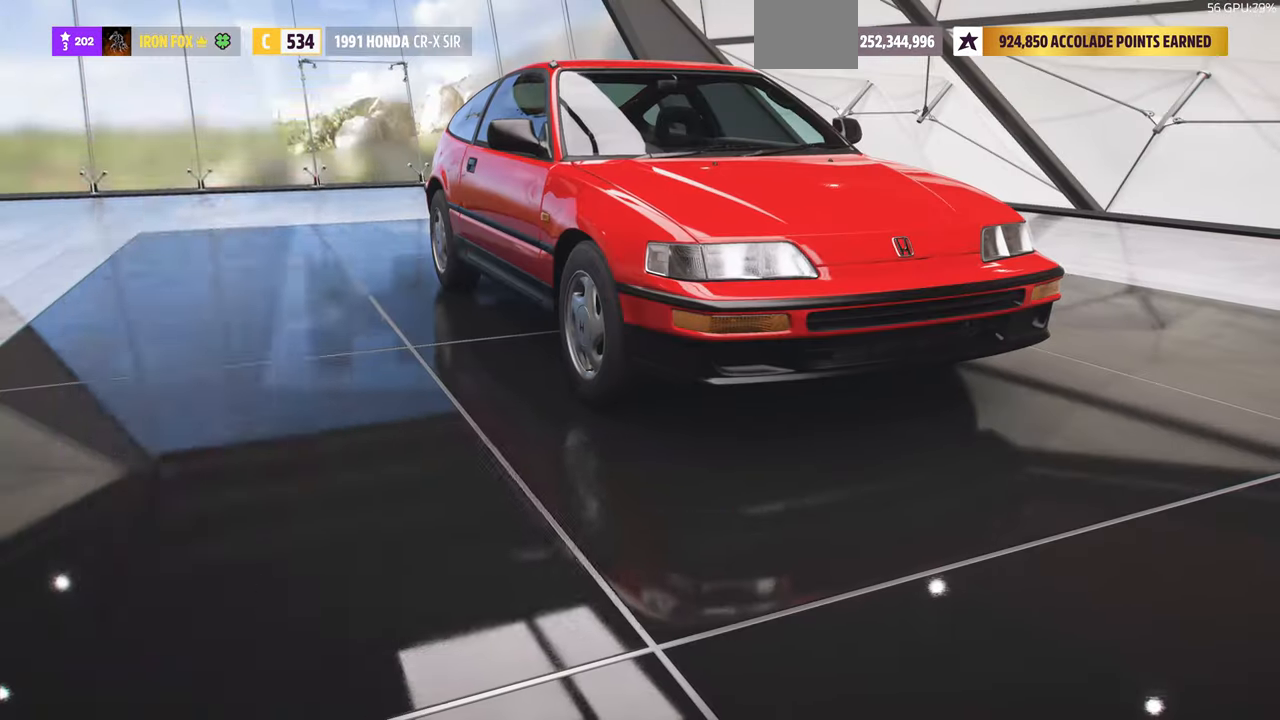
{"buttons": [], "left_stick": "center", "right_stick": "center", "events": [[400, "DPAD_RIGHT", "down"], [500, "DPAD_RIGHT", "up"]]}
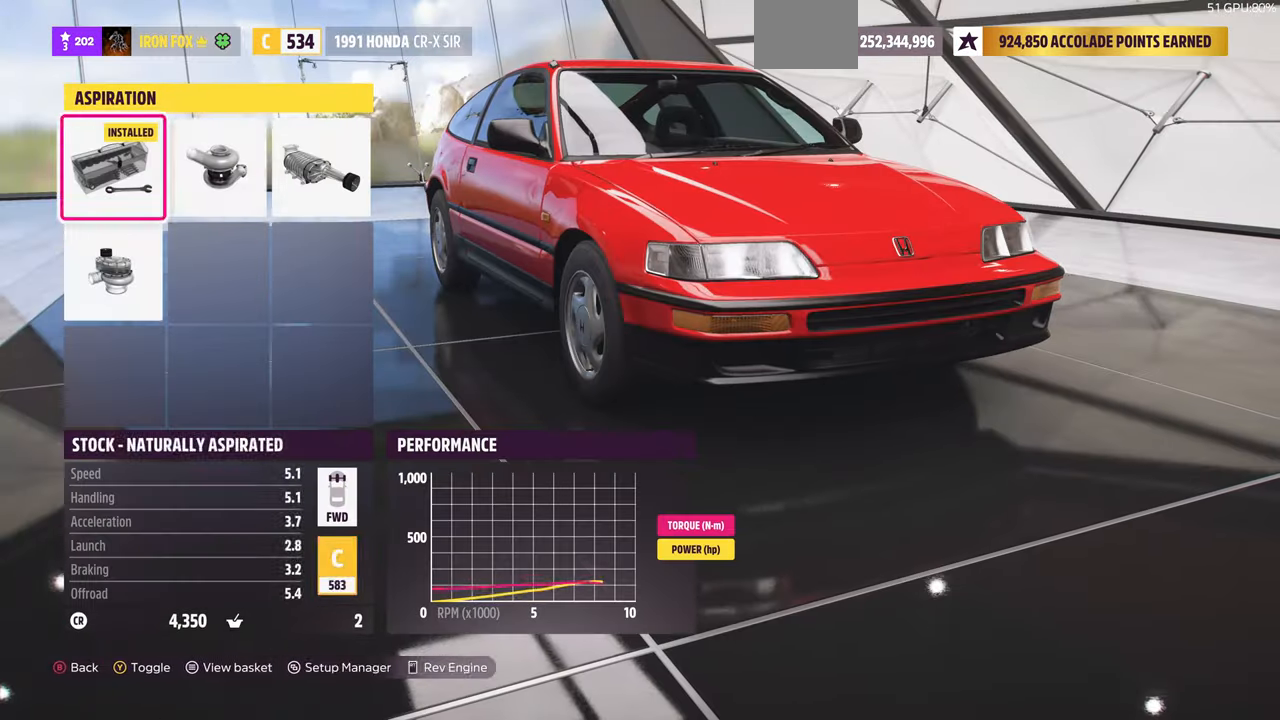
{"buttons": [], "left_stick": "center", "right_stick": "center", "events": [[100, "CROSS", "down"], [234, "CROSS", "up"]]}
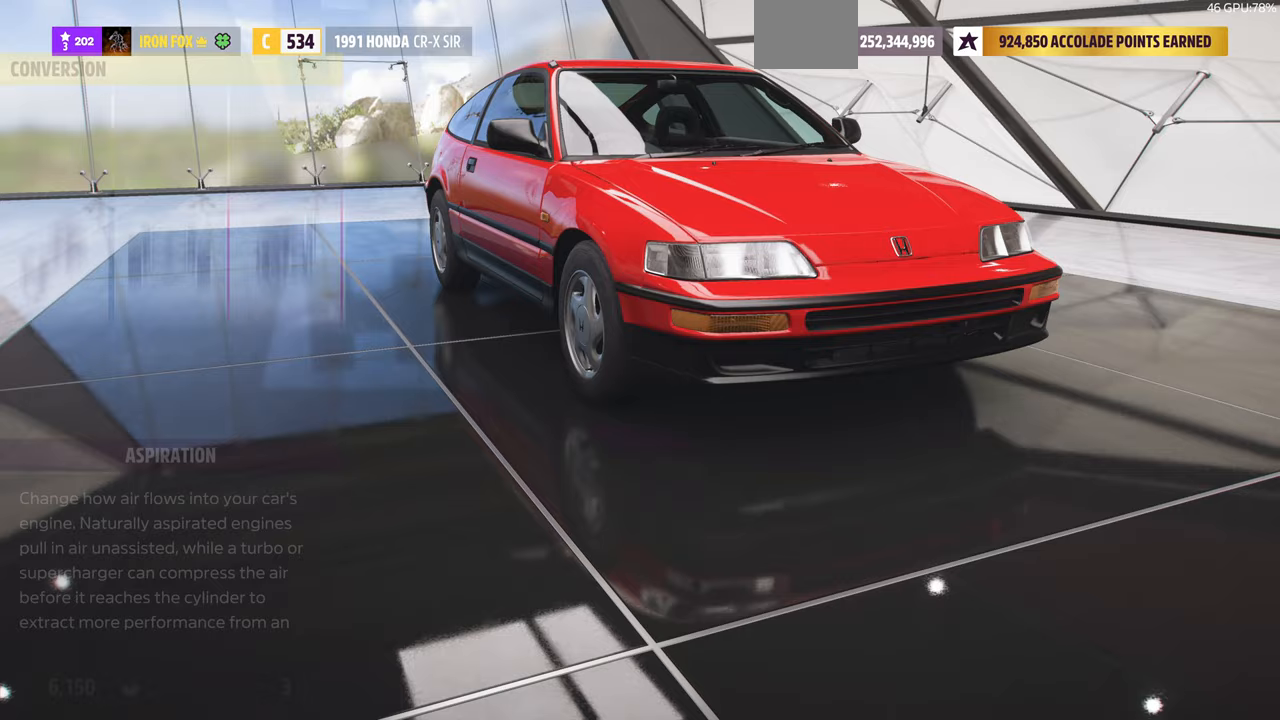
{"buttons": [], "left_stick": "center", "right_stick": "center", "events": [[167, "CIRCLE", "down"], [267, "CIRCLE", "up"]]}
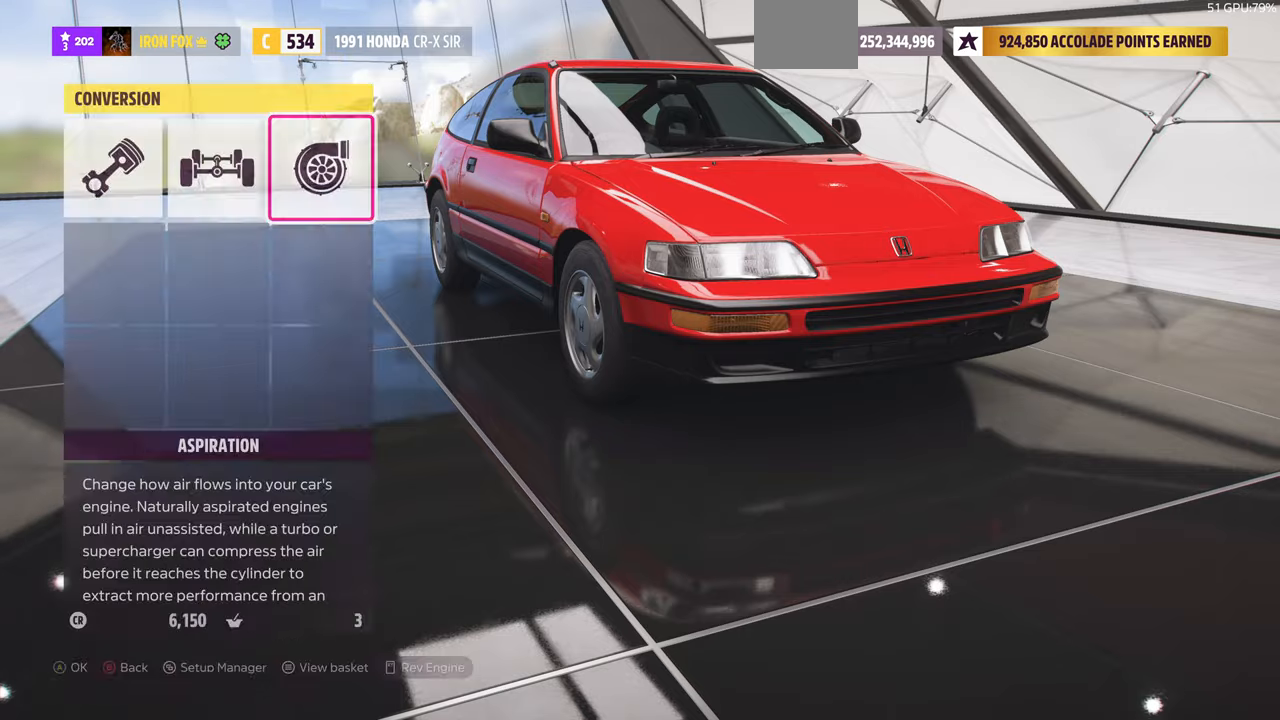
{"buttons": [], "left_stick": "center", "right_stick": "center", "events": []}
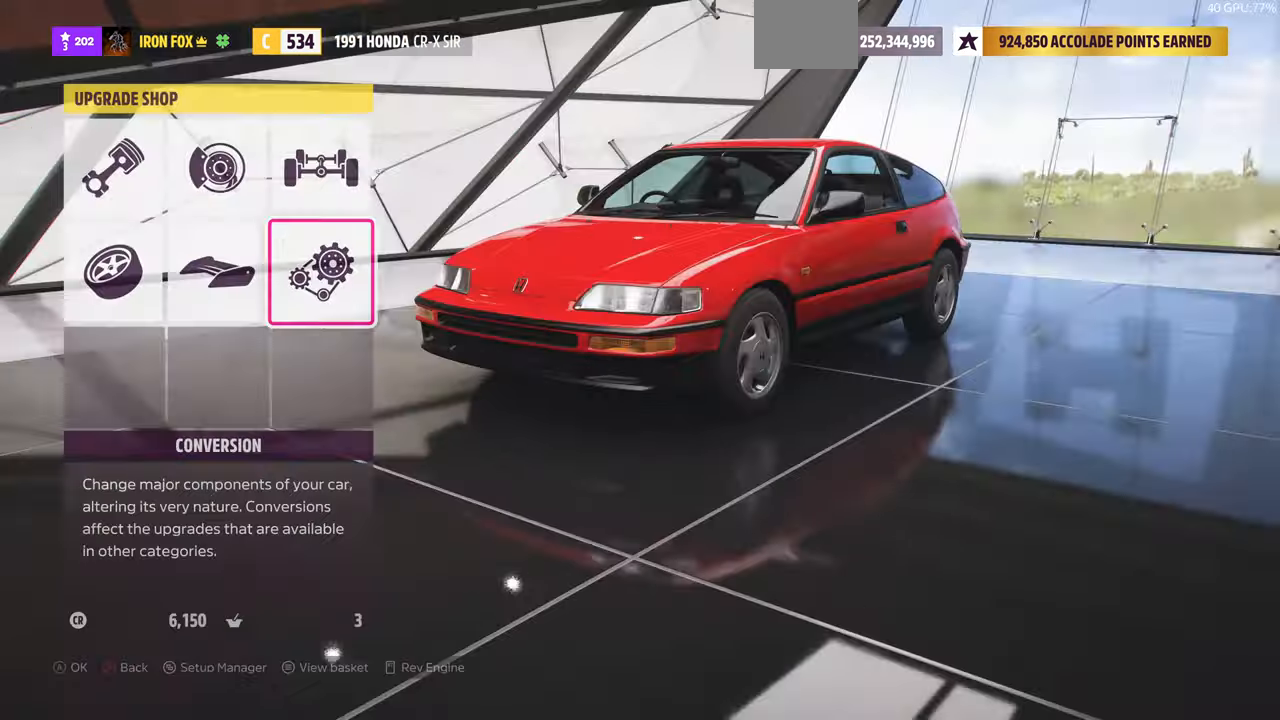
{"buttons": ["CROSS"], "left_stick": "center", "right_stick": "center", "events": [[233, "L1", "down"], [400, "CROSS", "down"], [400, "L1", "up"]]}
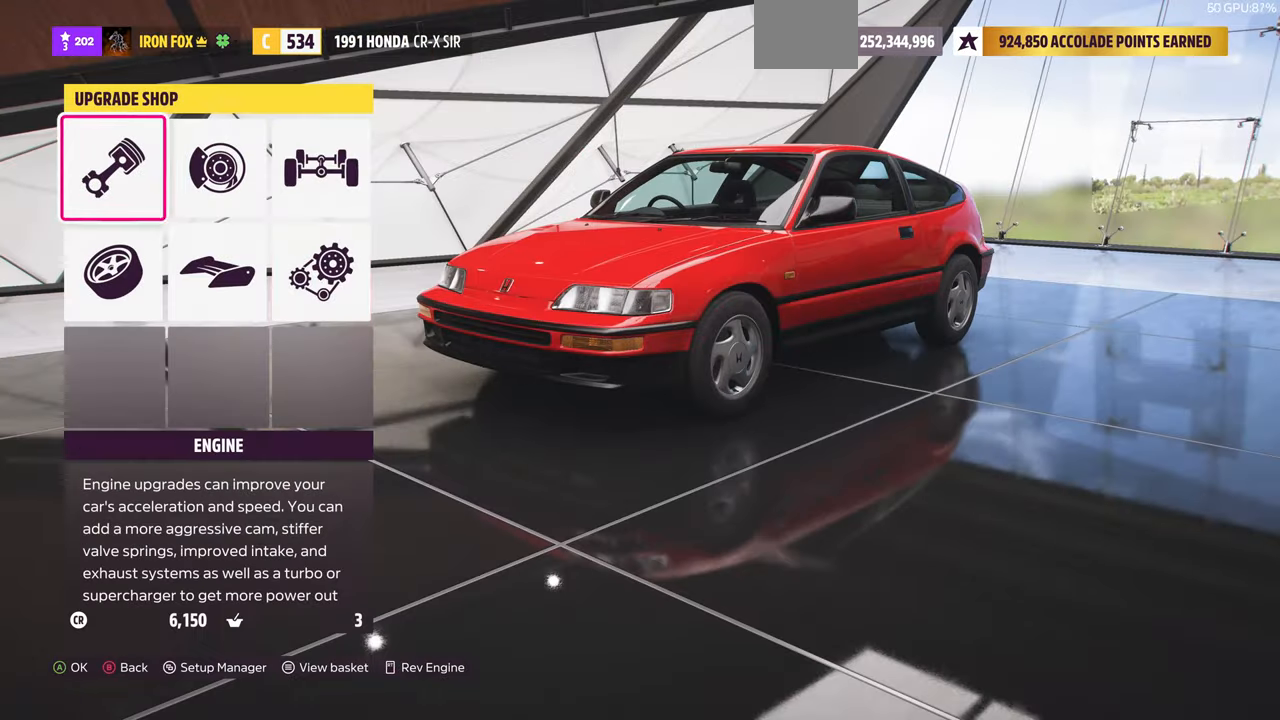
{"buttons": [], "left_stick": "center", "right_stick": "center", "events": [[67, "CROSS", "up"]]}
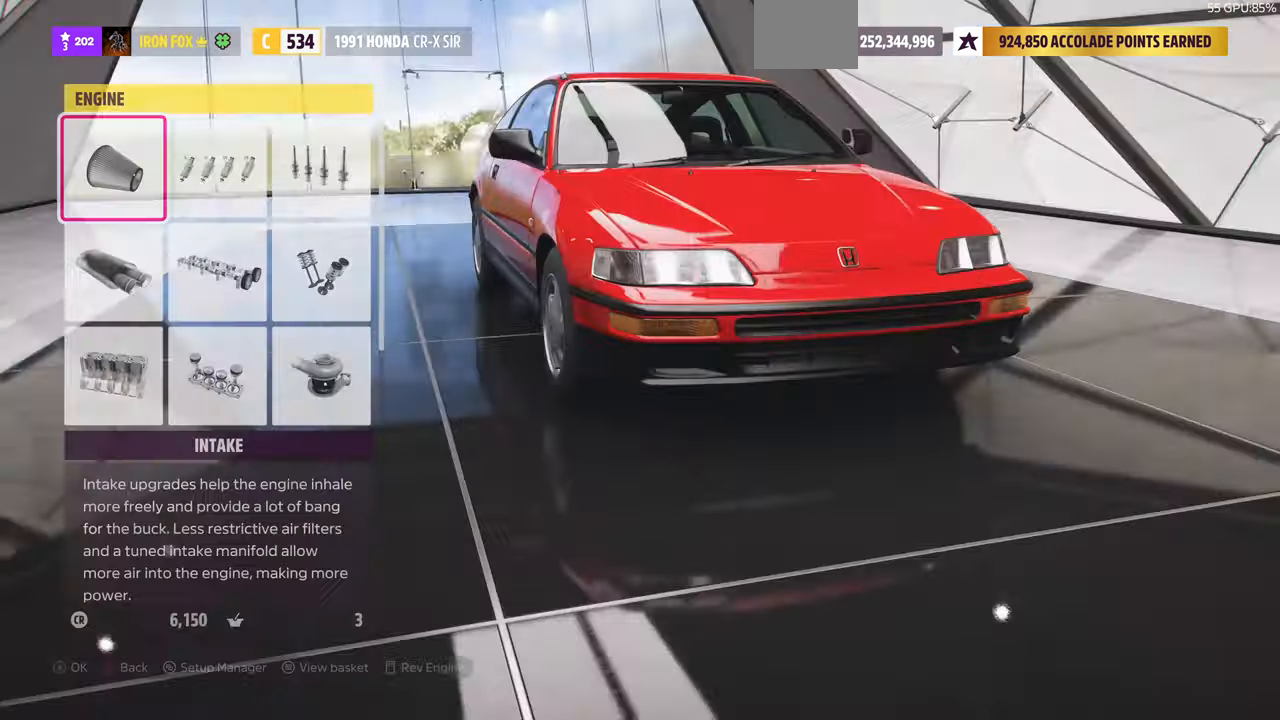
{"buttons": ["DPAD_RIGHT"], "left_stick": "center", "right_stick": "center", "events": [[33, "DPAD_DOWN", "down"], [167, "DPAD_DOWN", "up"], [500, "DPAD_RIGHT", "down"]]}
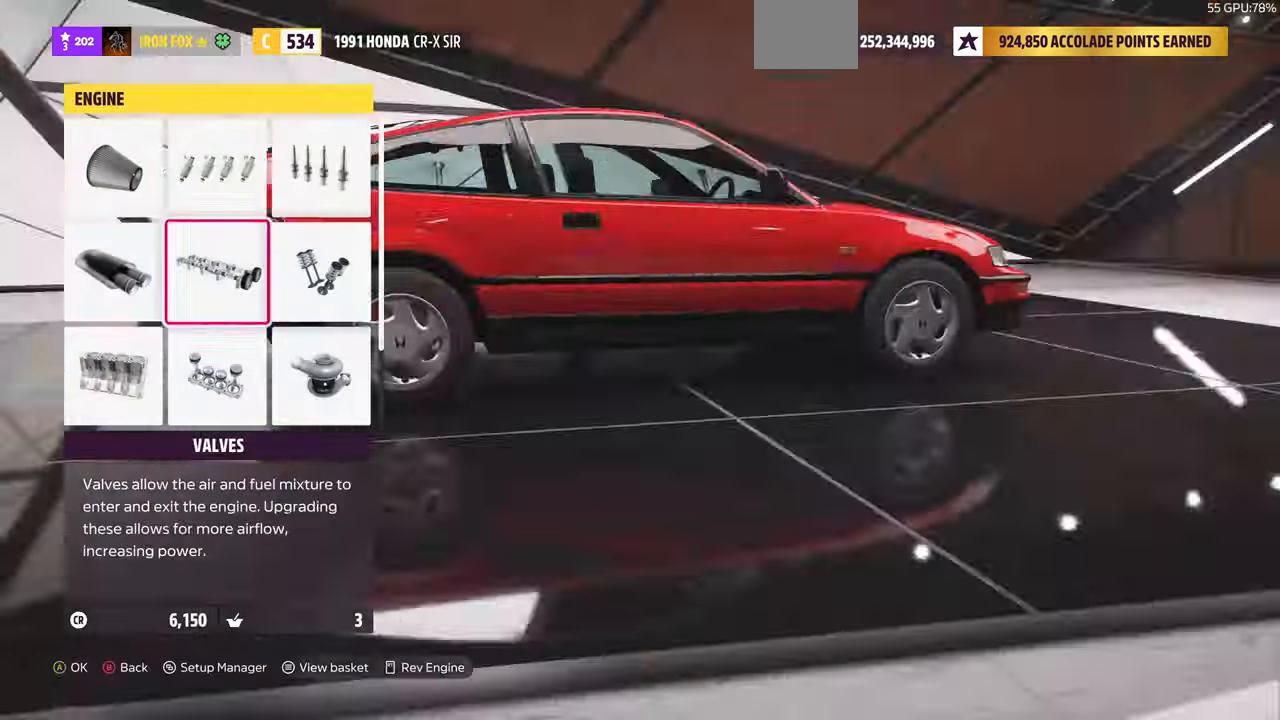
{"buttons": [], "left_stick": "center", "right_stick": "center", "events": [[67, "DPAD_RIGHT", "up"], [167, "DPAD_DOWN", "down"], [267, "CROSS", "down"], [267, "DPAD_DOWN", "up"], [367, "CROSS", "up"]]}
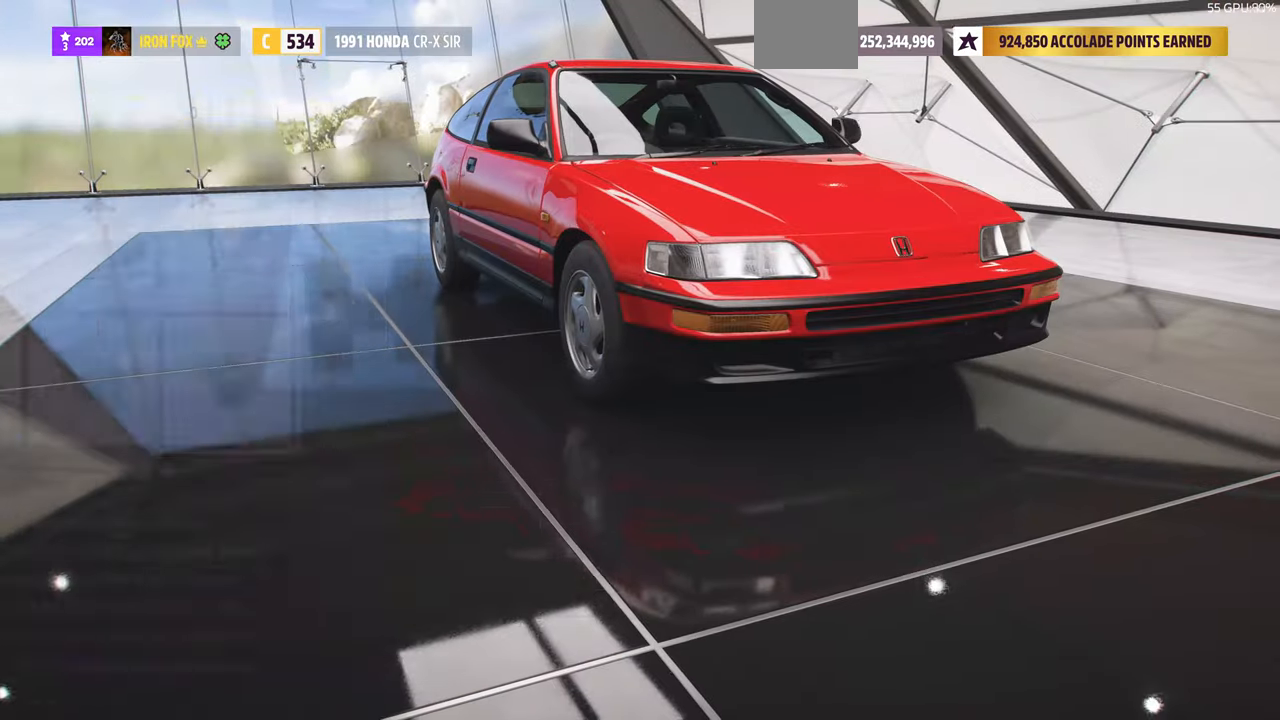
{"buttons": [], "left_stick": "center", "right_stick": "center", "events": []}